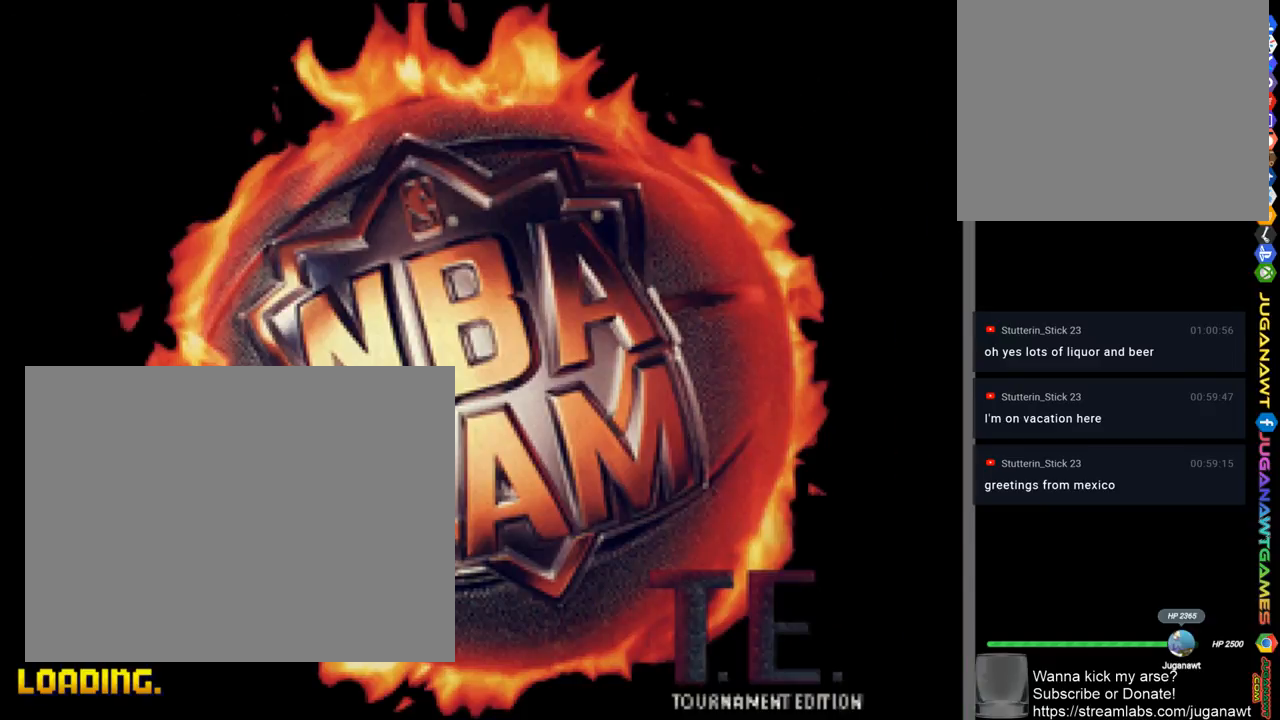
Gameplay with a controller (PlayStation layout); each line is a JSON object with the inputs held at the frame after it. "events" lists button and stick changes between this image and that frame as [ms after this image, input, new state], when the widget could be followed in between.
{"buttons": [], "left_stick": "center", "right_stick": "center", "events": [[333, "CROSS", "down"], [433, "CROSS", "up"]]}
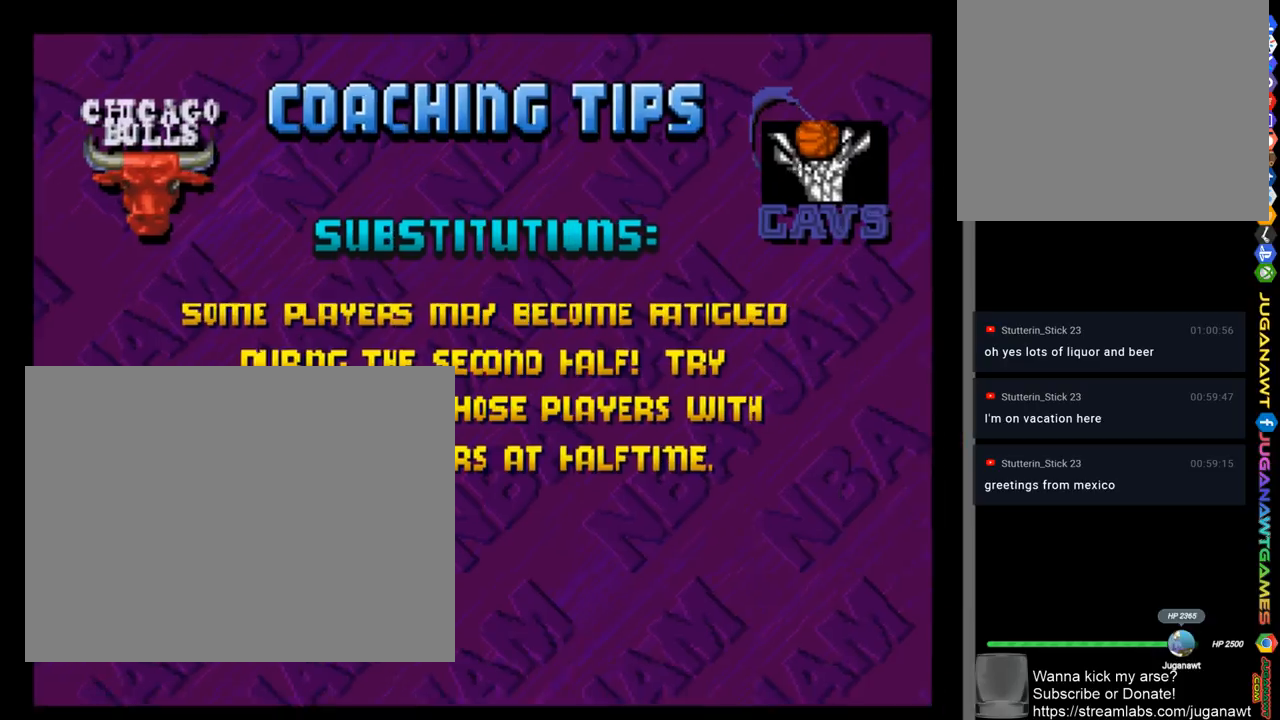
{"buttons": [], "left_stick": "center", "right_stick": "center", "events": []}
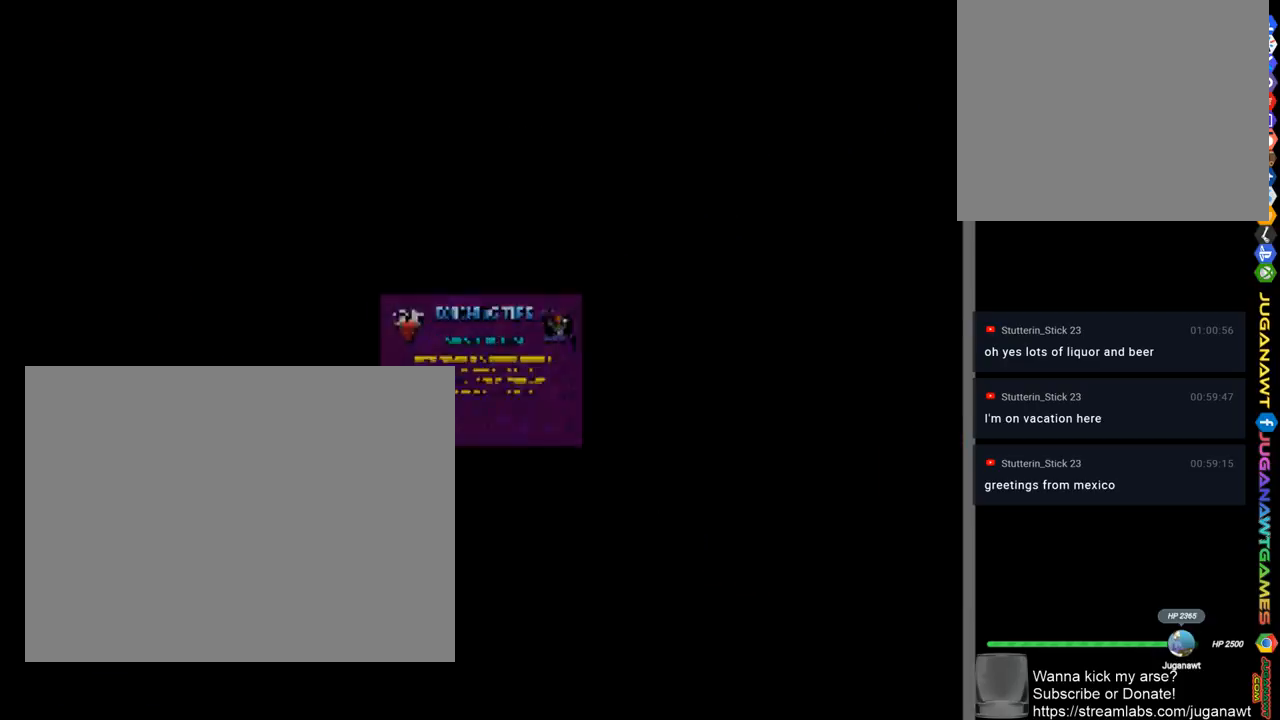
{"buttons": [], "left_stick": "center", "right_stick": "center", "events": []}
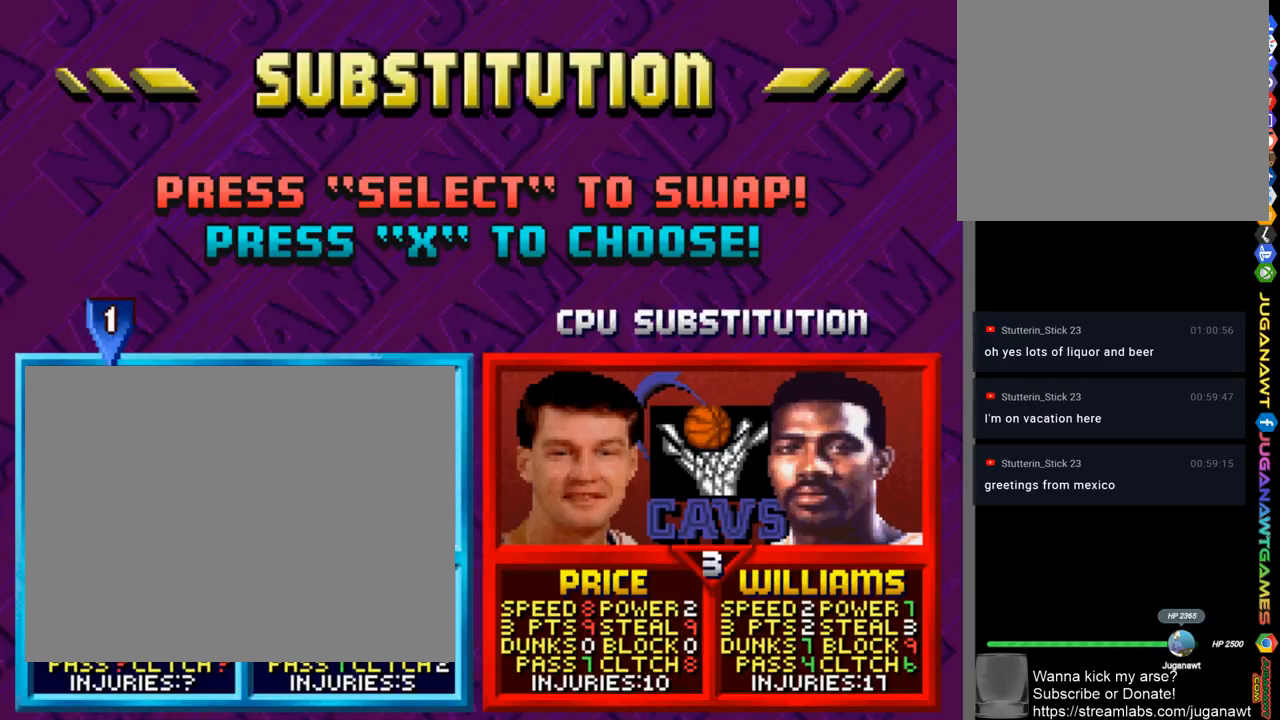
{"buttons": [], "left_stick": "center", "right_stick": "center", "events": []}
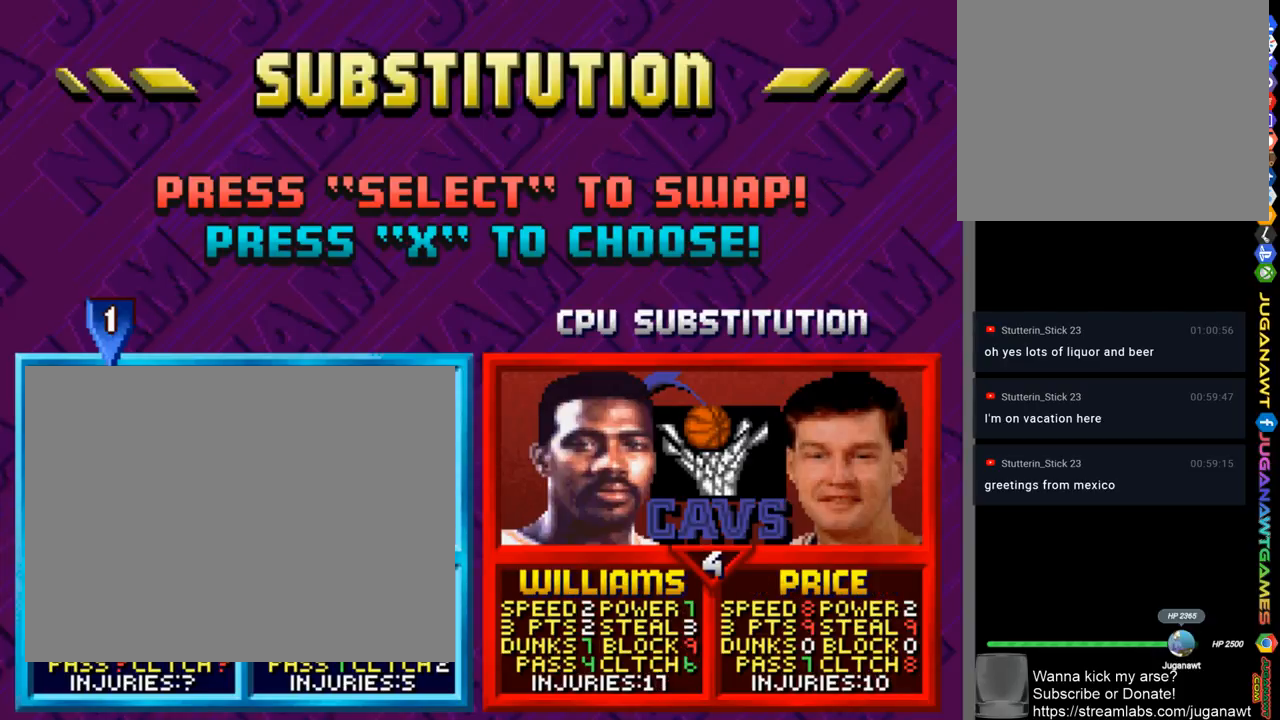
{"buttons": [], "left_stick": "center", "right_stick": "center", "events": []}
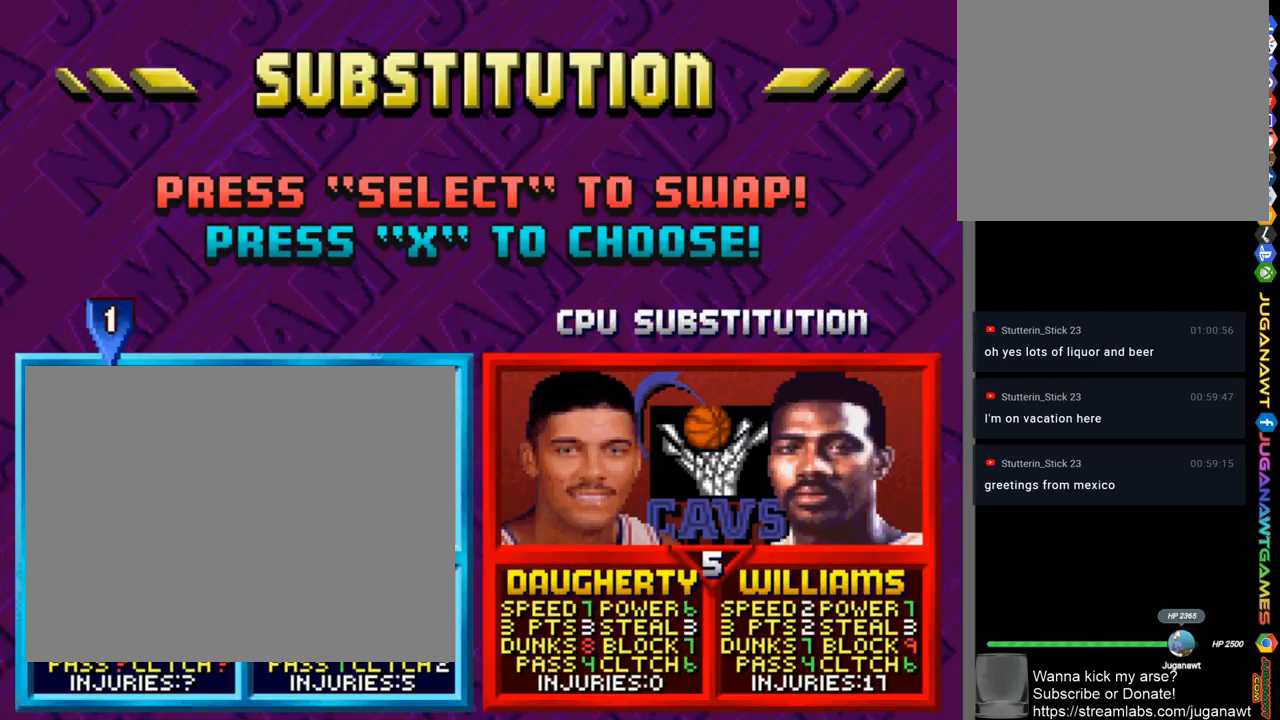
{"buttons": [], "left_stick": "center", "right_stick": "center", "events": [[67, "DPAD_RIGHT", "down"], [233, "DPAD_RIGHT", "up"]]}
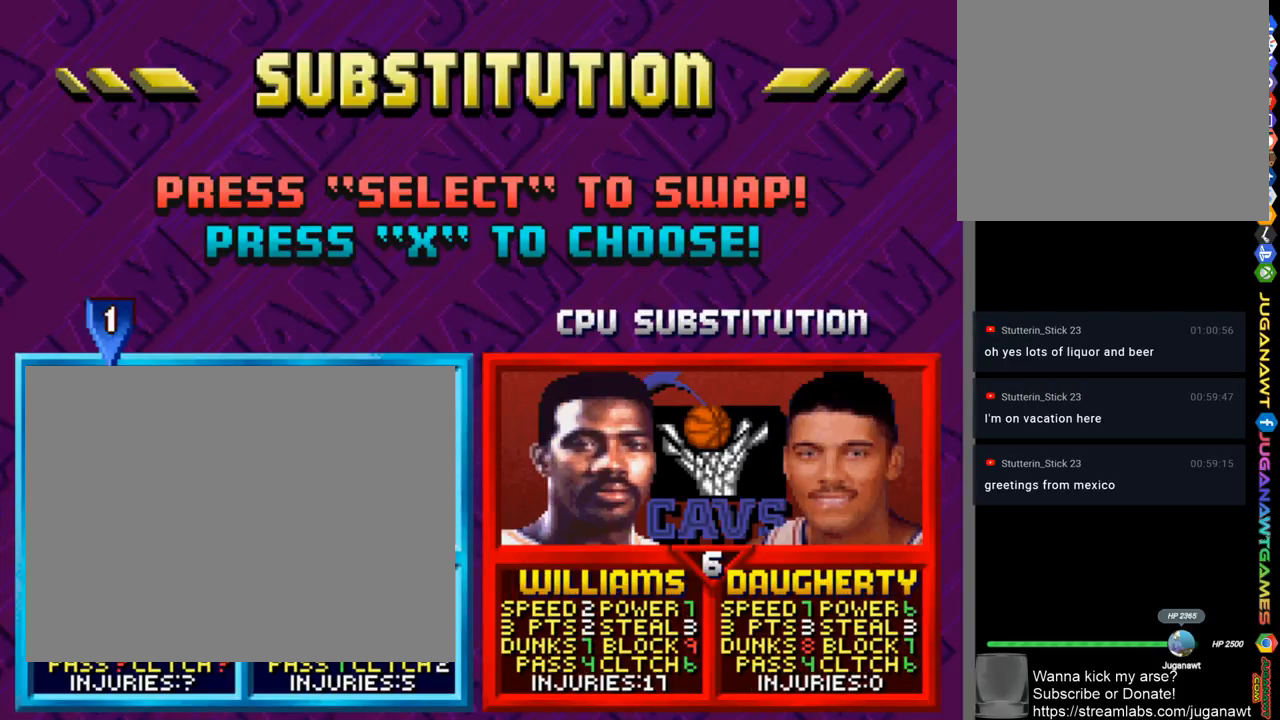
{"buttons": ["SELECT"], "left_stick": "center", "right_stick": "center", "events": [[367, "SELECT", "down"]]}
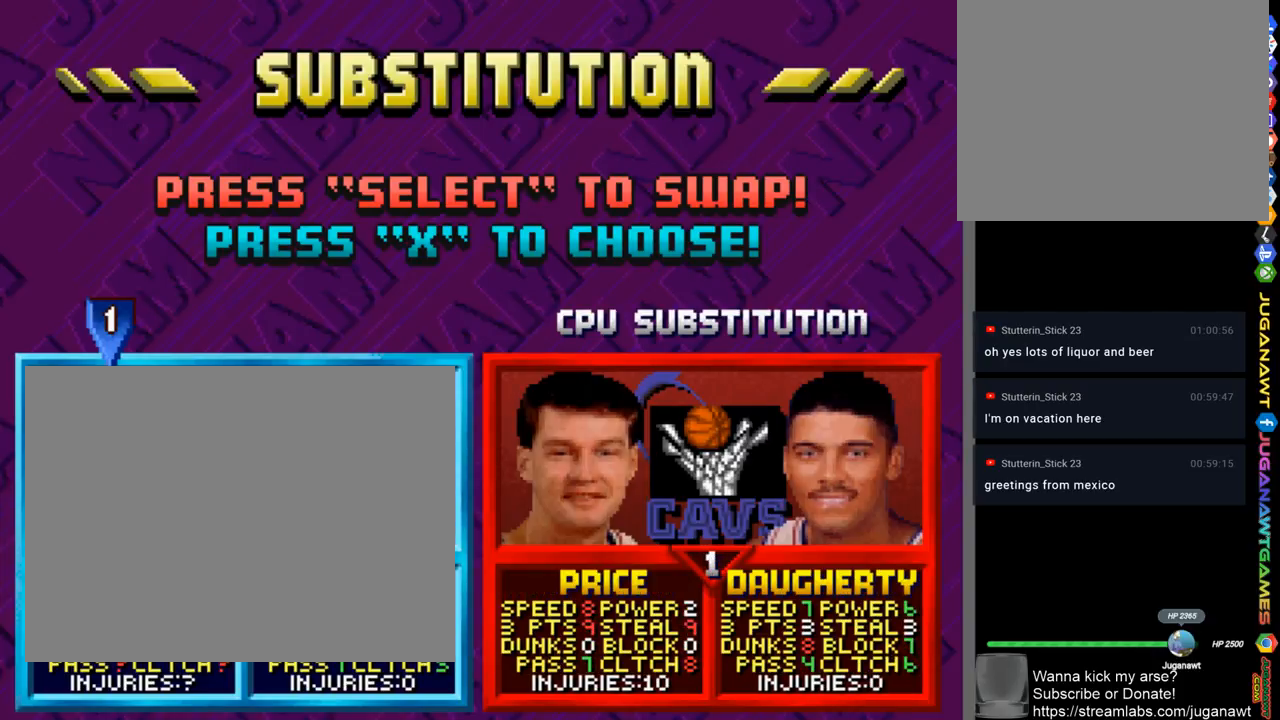
{"buttons": [], "left_stick": "center", "right_stick": "center", "events": [[67, "SELECT", "up"]]}
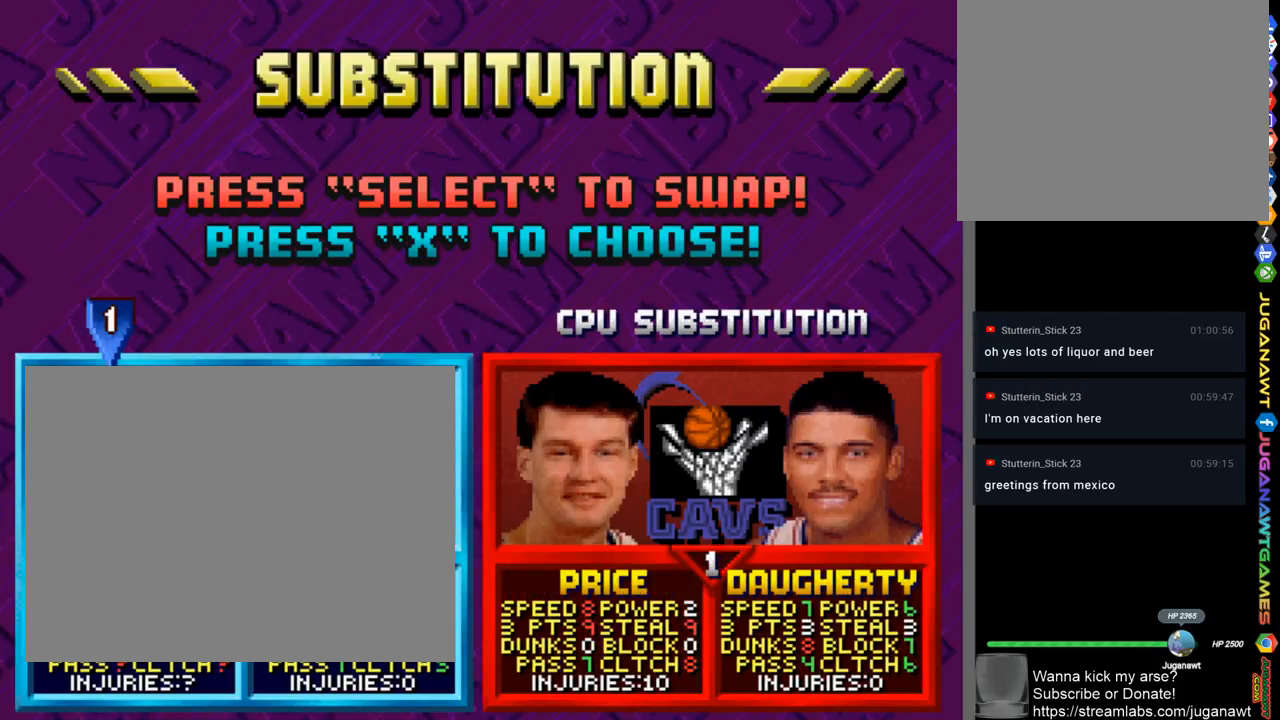
{"buttons": [], "left_stick": "center", "right_stick": "center", "events": [[367, "START", "down"], [433, "START", "up"]]}
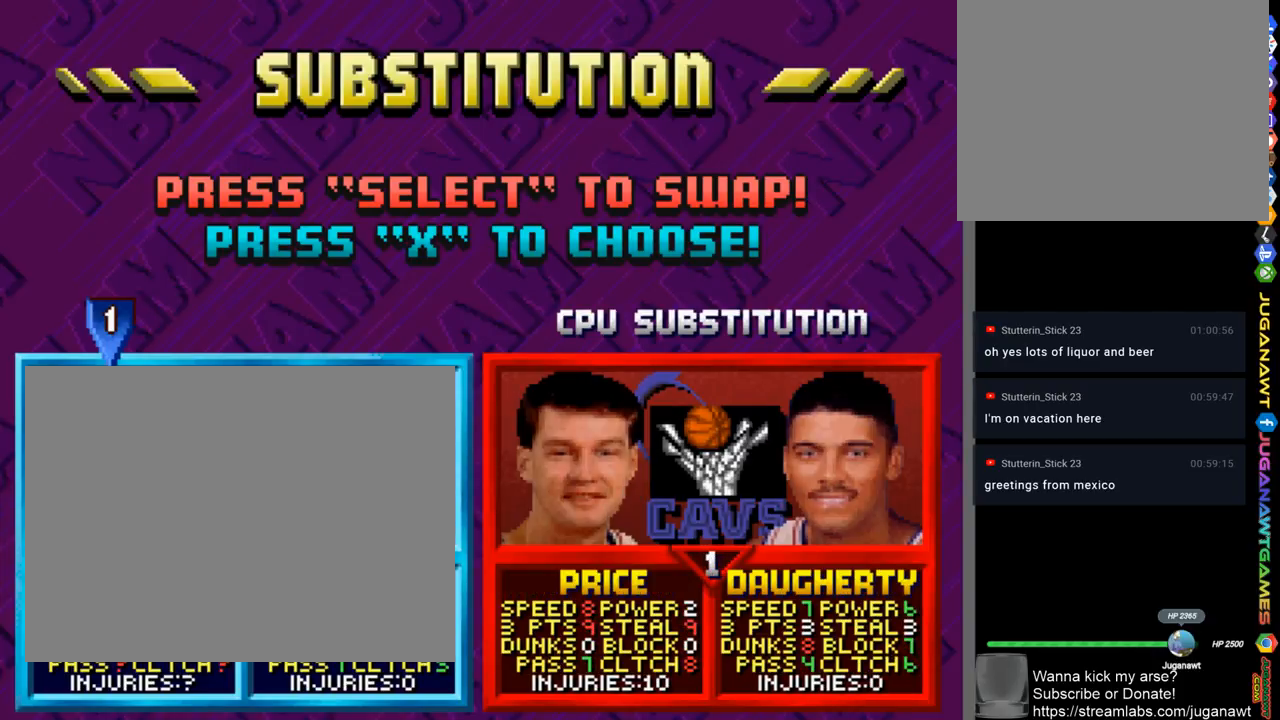
{"buttons": [], "left_stick": "center", "right_stick": "center", "events": []}
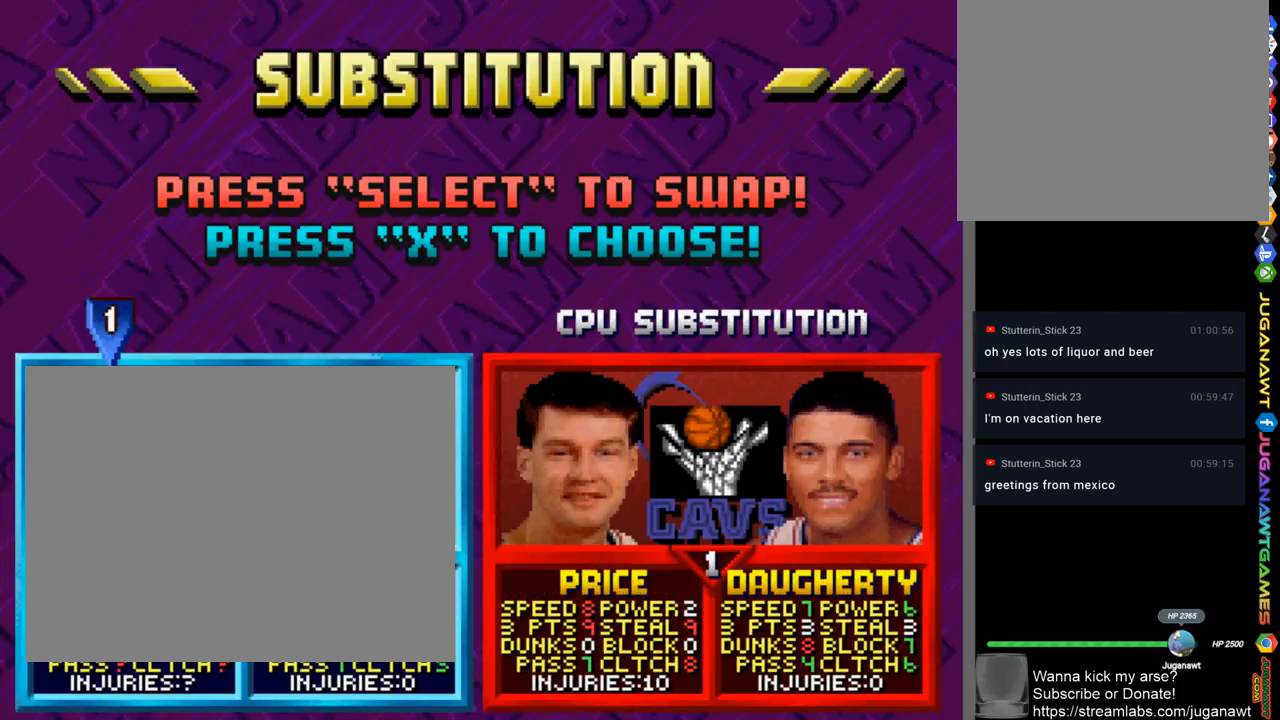
{"buttons": [], "left_stick": "center", "right_stick": "center", "events": []}
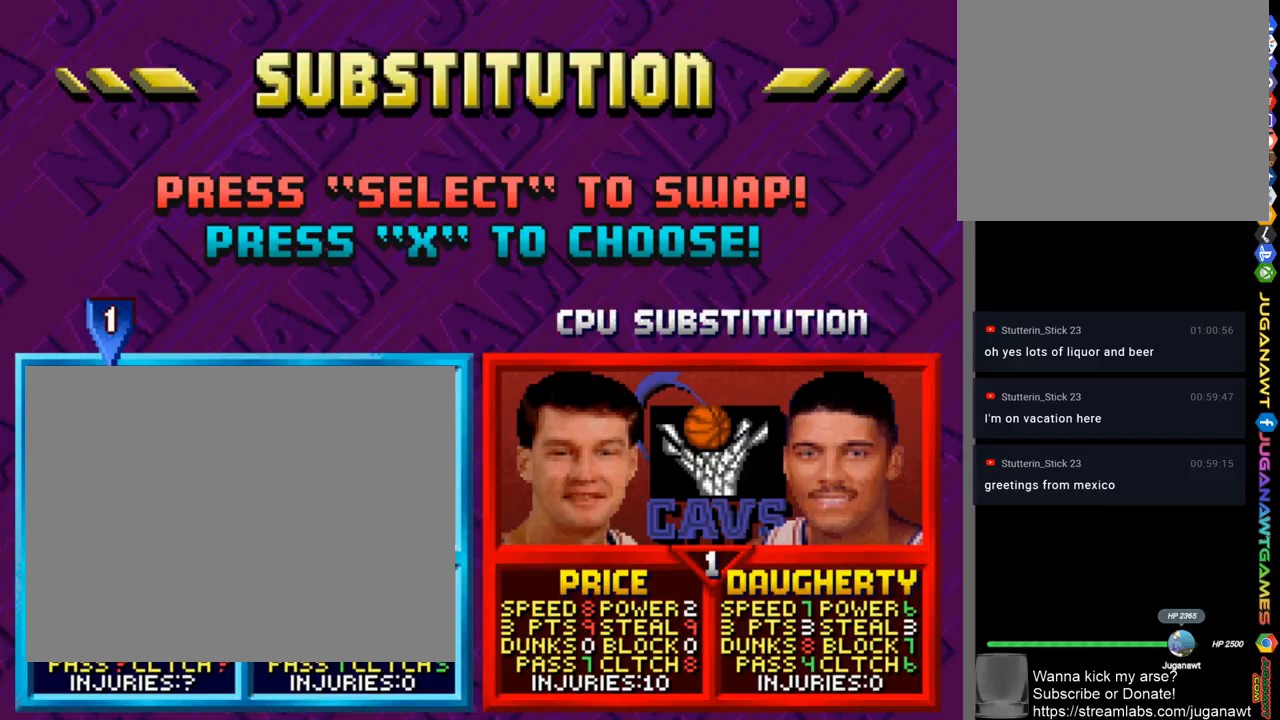
{"buttons": [], "left_stick": "center", "right_stick": "center", "events": [[33, "START", "down"], [100, "START", "up"]]}
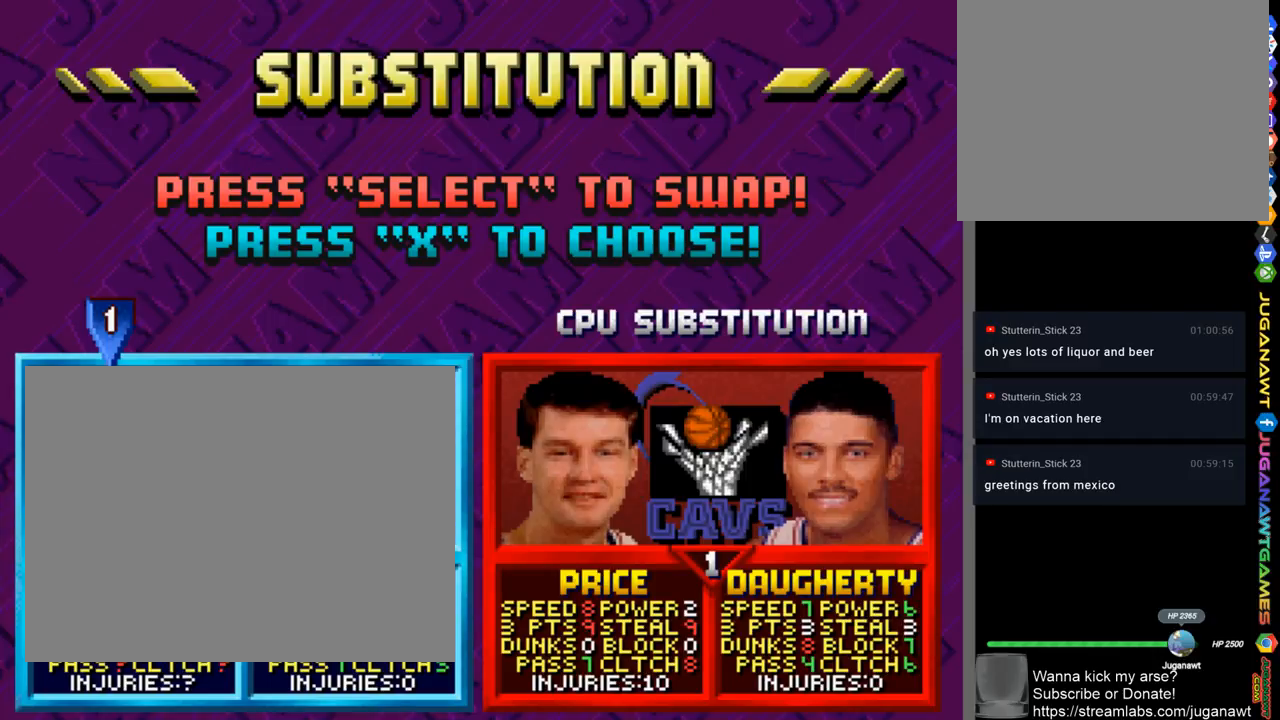
{"buttons": [], "left_stick": "center", "right_stick": "center", "events": [[100, "CROSS", "down"], [133, "CROSS", "up"]]}